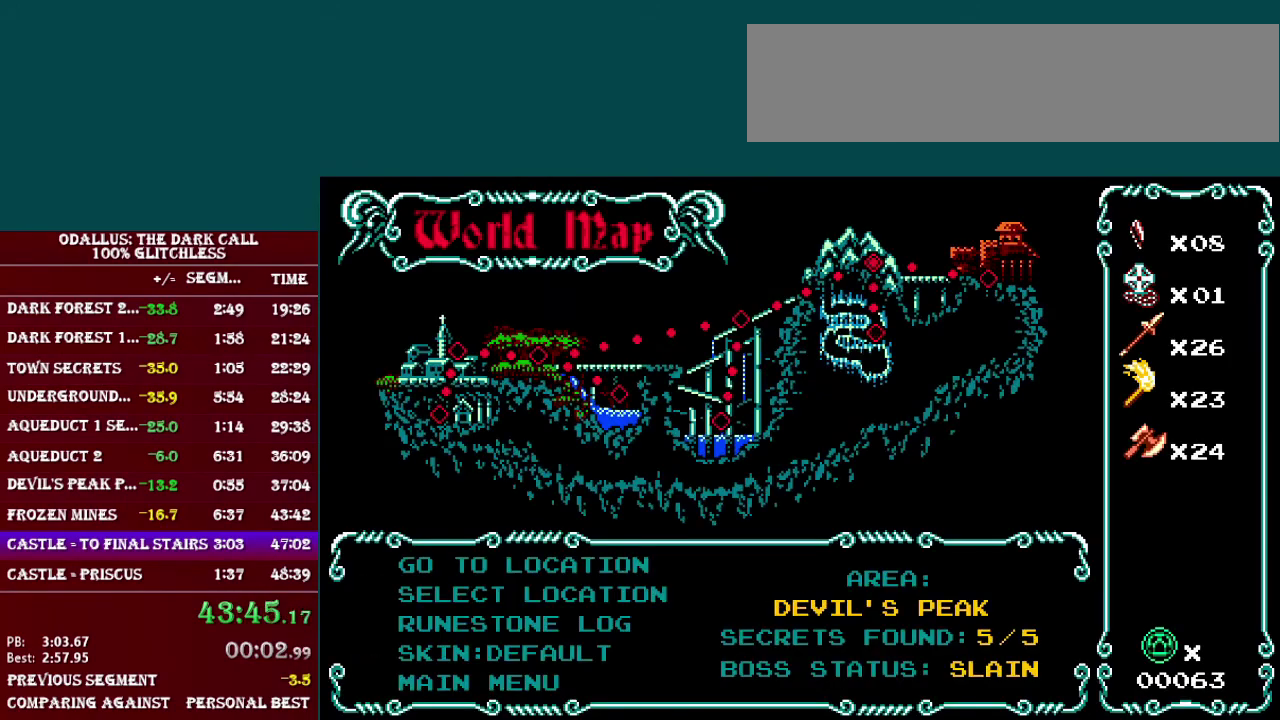
Gameplay with a controller (Nintendo layout); each line is a JSON object with the inputs held at the frame after it. "events" lists button and stick changes between this image and that frame as [ms after this image, input, new state], when the widget could be followed in between. Not read: L3 R3.
{"buttons": ["B"], "events": [[50, "DPAD_UP", "up"], [150, "DPAD_RIGHT", "down"], [250, "DPAD_RIGHT", "up"], [400, "B", "down"]]}
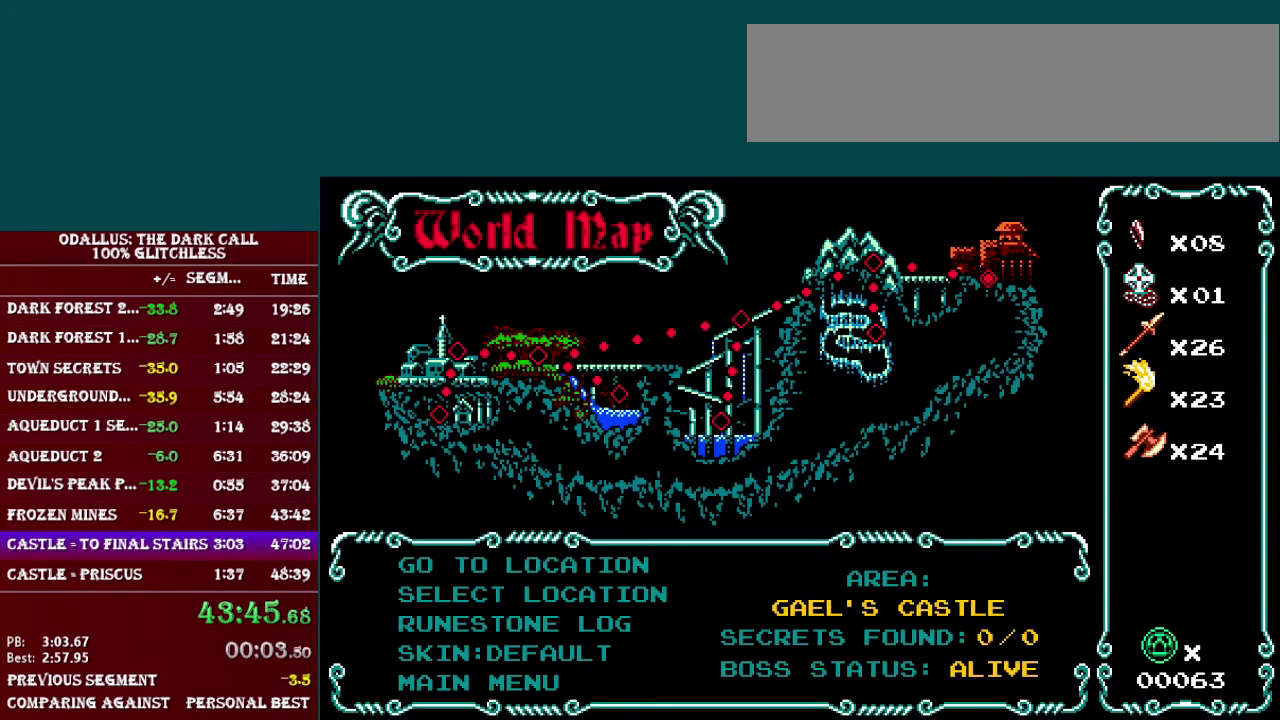
{"buttons": [], "events": [[34, "B", "up"], [234, "B", "down"], [334, "B", "up"], [434, "DPAD_UP", "down"], [484, "DPAD_UP", "up"]]}
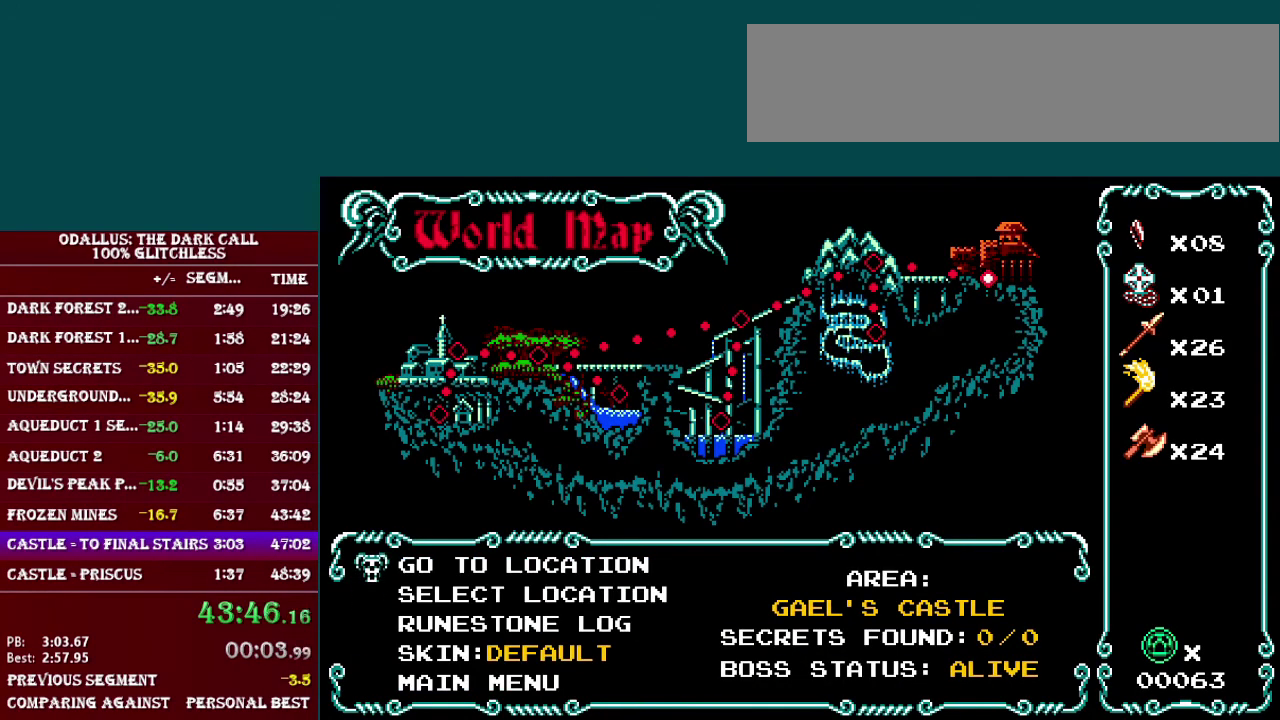
{"buttons": ["DPAD_RIGHT"], "events": [[83, "B", "down"], [150, "B", "up"], [433, "DPAD_RIGHT", "down"]]}
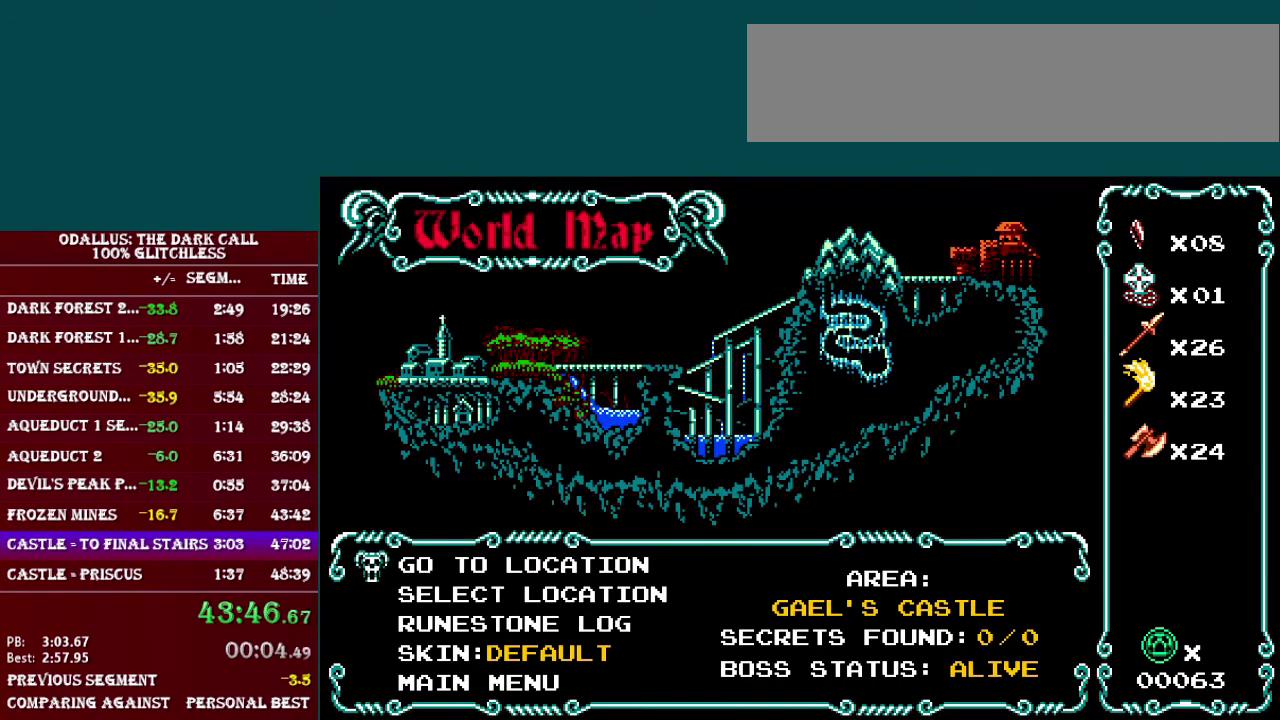
{"buttons": ["DPAD_RIGHT"], "events": []}
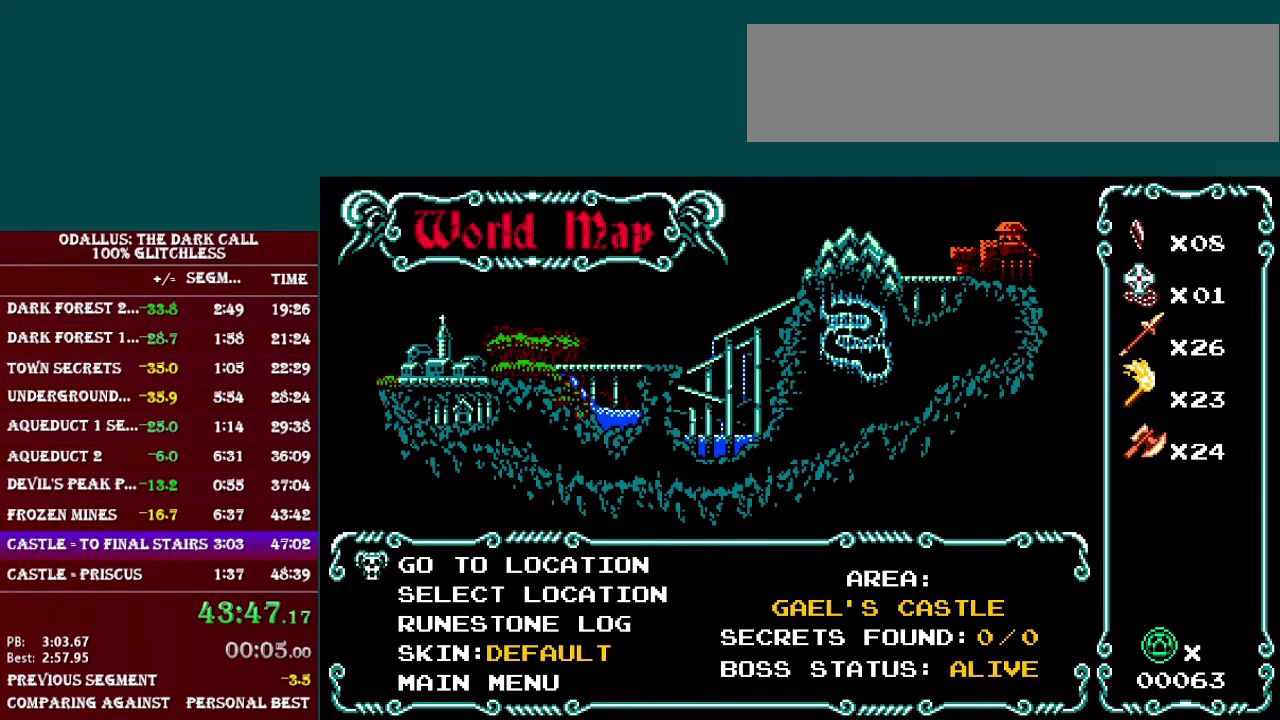
{"buttons": ["DPAD_RIGHT"], "events": []}
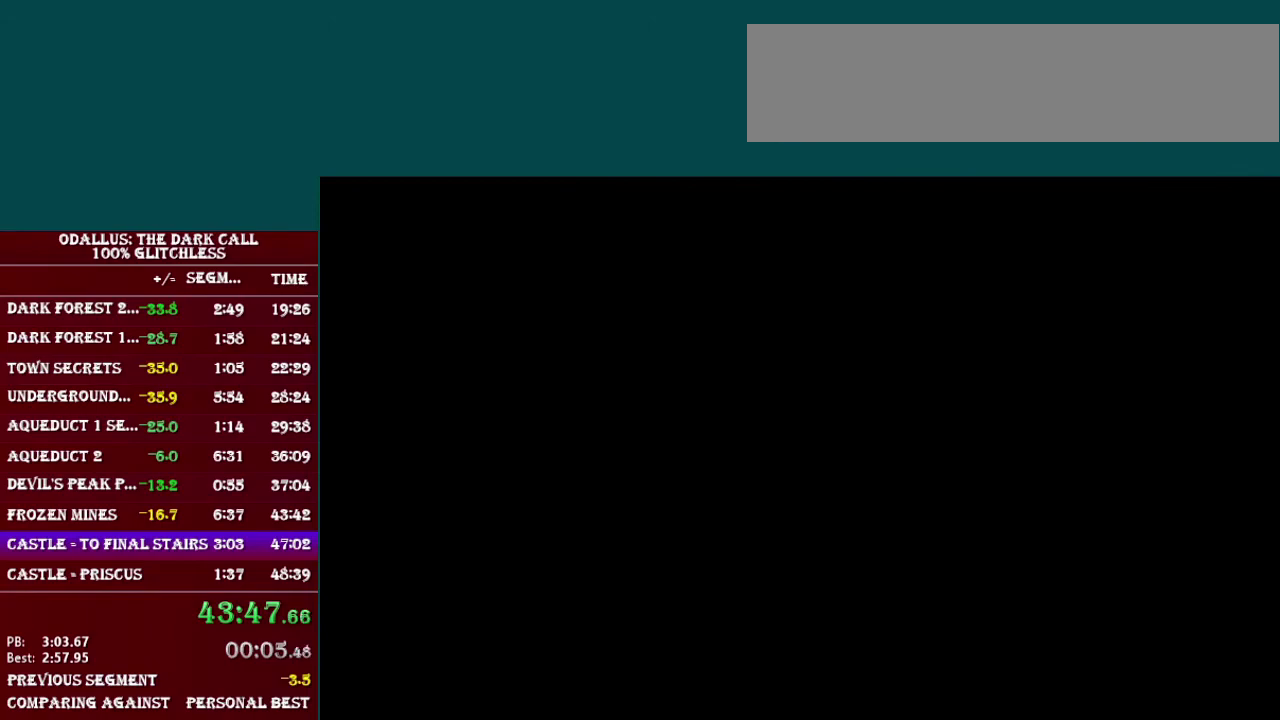
{"buttons": ["L1", "DPAD_RIGHT"], "events": [[484, "L1", "down"]]}
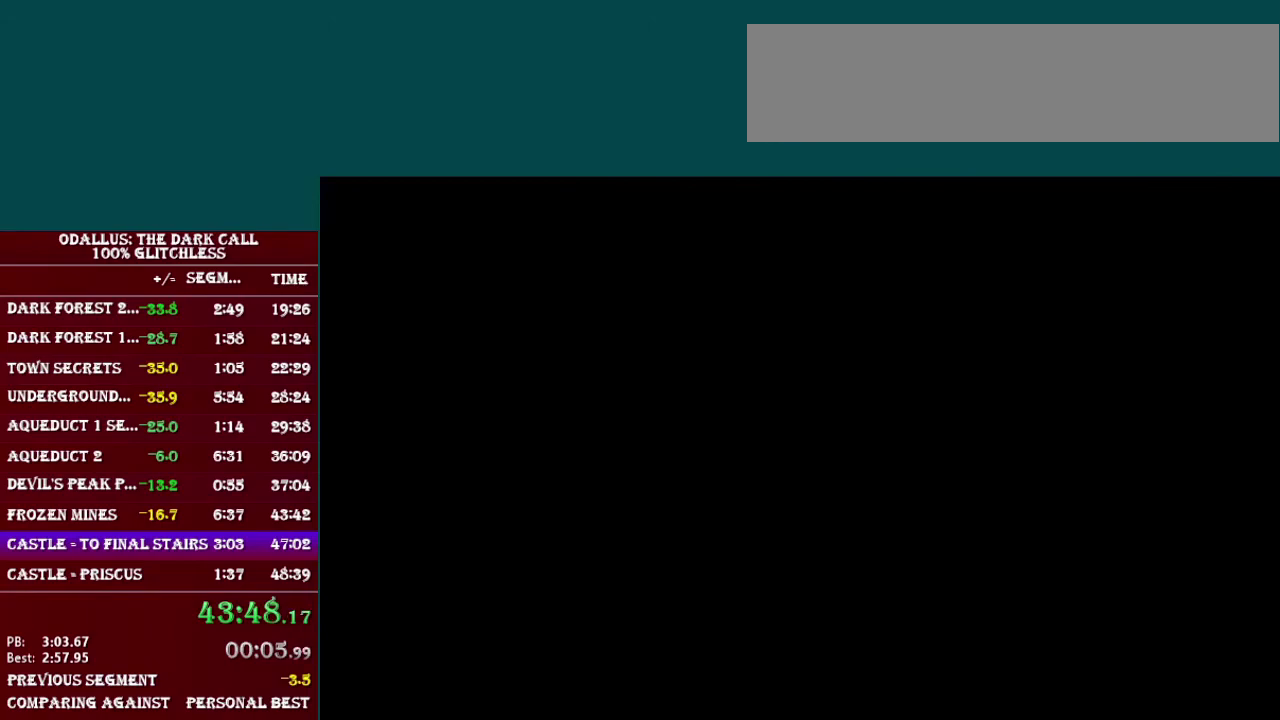
{"buttons": ["L1", "DPAD_RIGHT"], "events": [[233, "L1", "up"], [350, "L1", "down"]]}
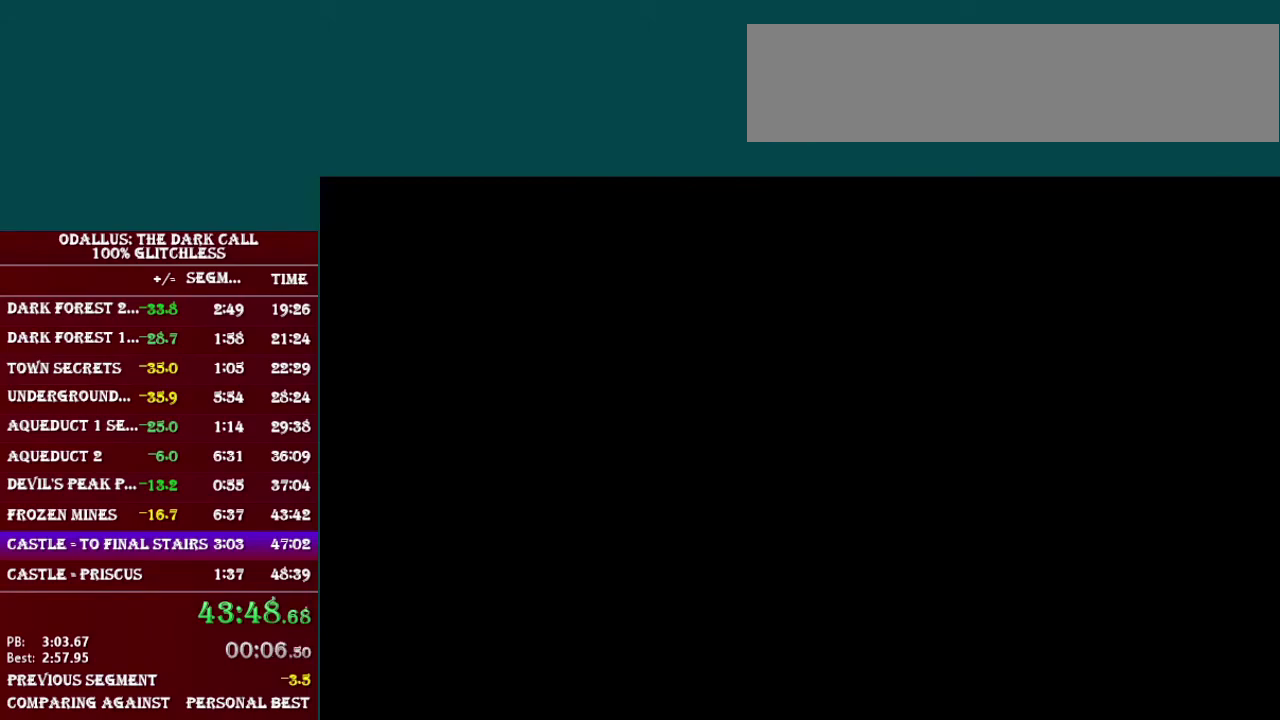
{"buttons": ["DPAD_RIGHT"], "events": [[84, "L1", "up"], [234, "L1", "down"], [434, "L1", "up"]]}
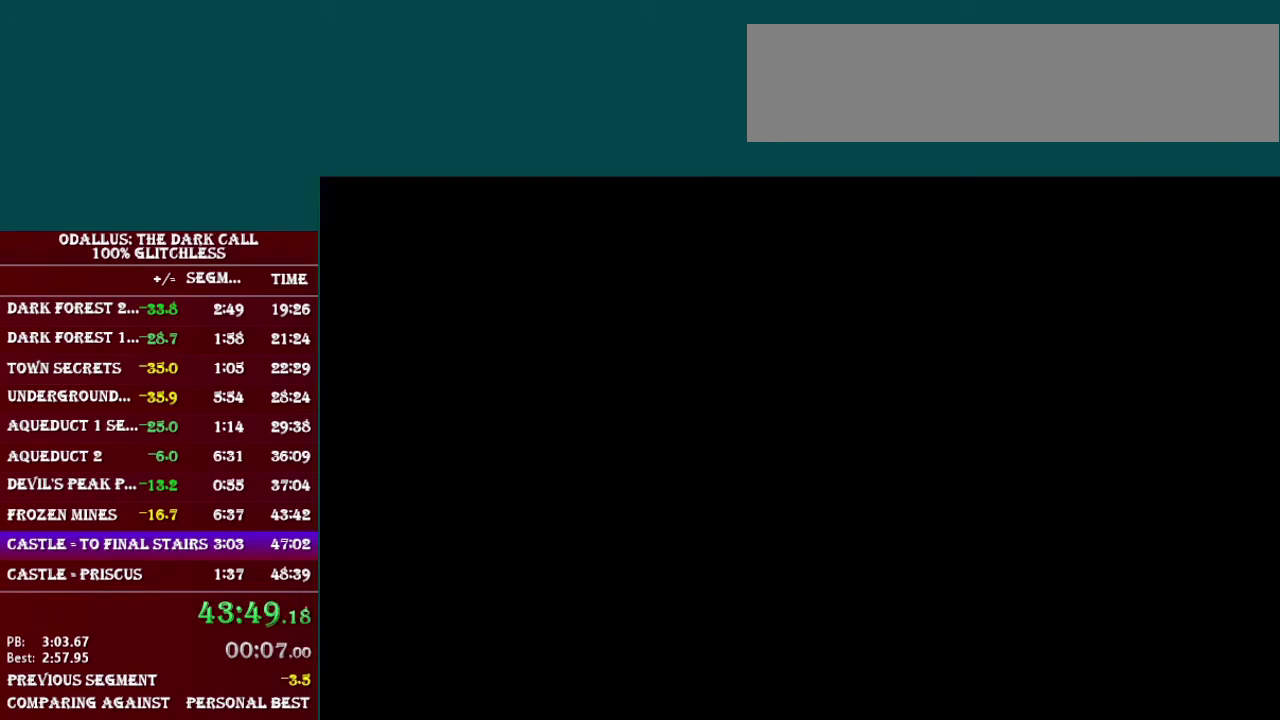
{"buttons": ["L1", "DPAD_RIGHT"], "events": [[83, "L1", "down"], [283, "L1", "up"], [433, "L1", "down"]]}
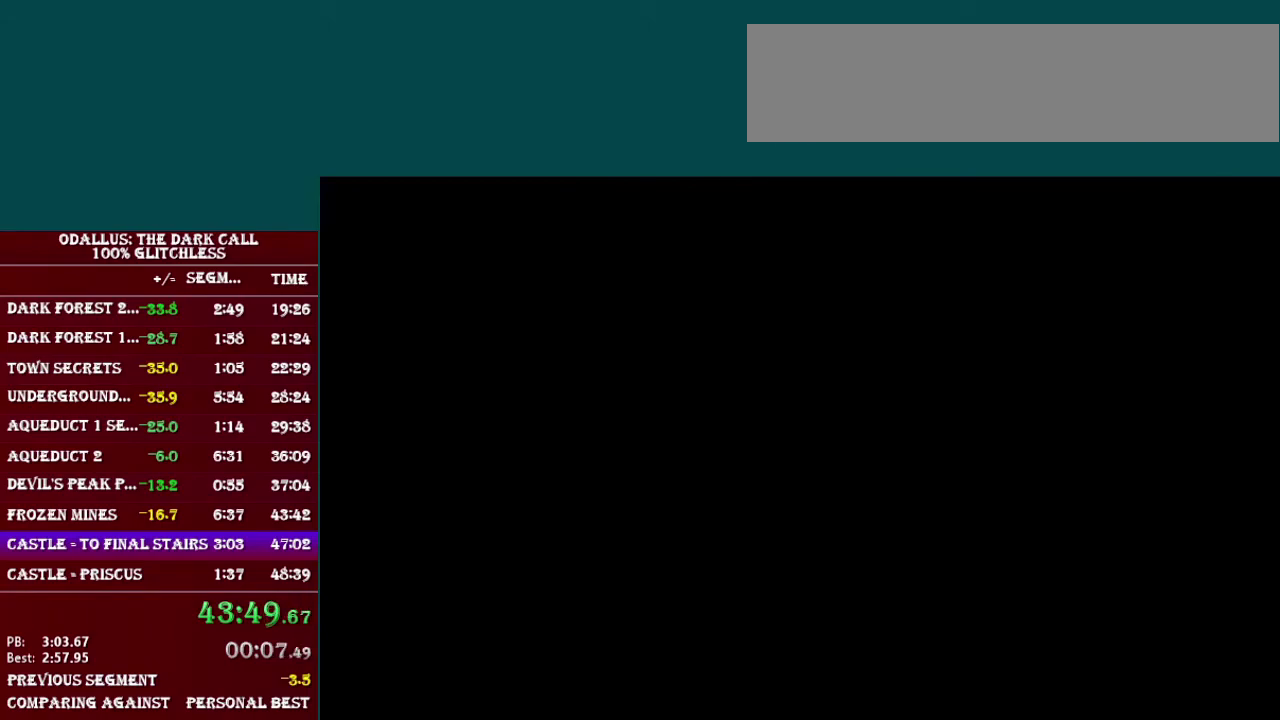
{"buttons": ["L1", "DPAD_RIGHT"], "events": [[284, "L1", "up"], [434, "L1", "down"]]}
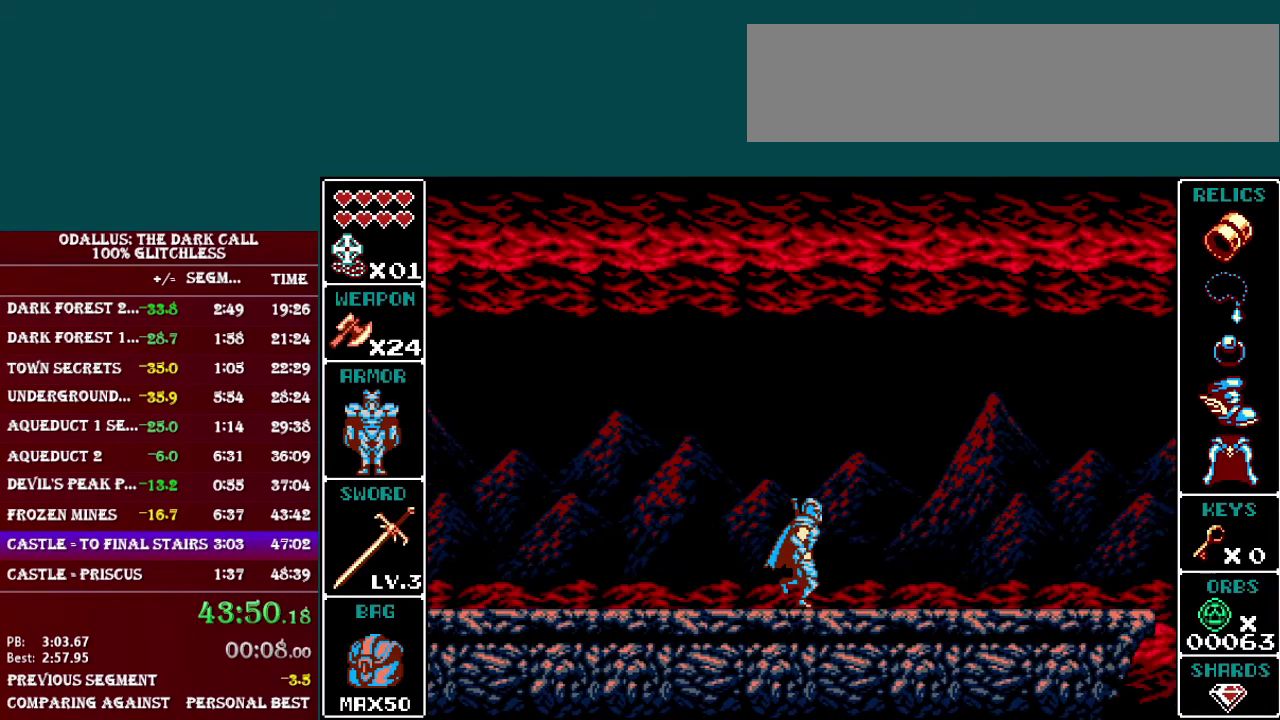
{"buttons": ["DPAD_RIGHT"], "events": [[200, "L1", "up"], [350, "L1", "down"], [400, "L1", "up"]]}
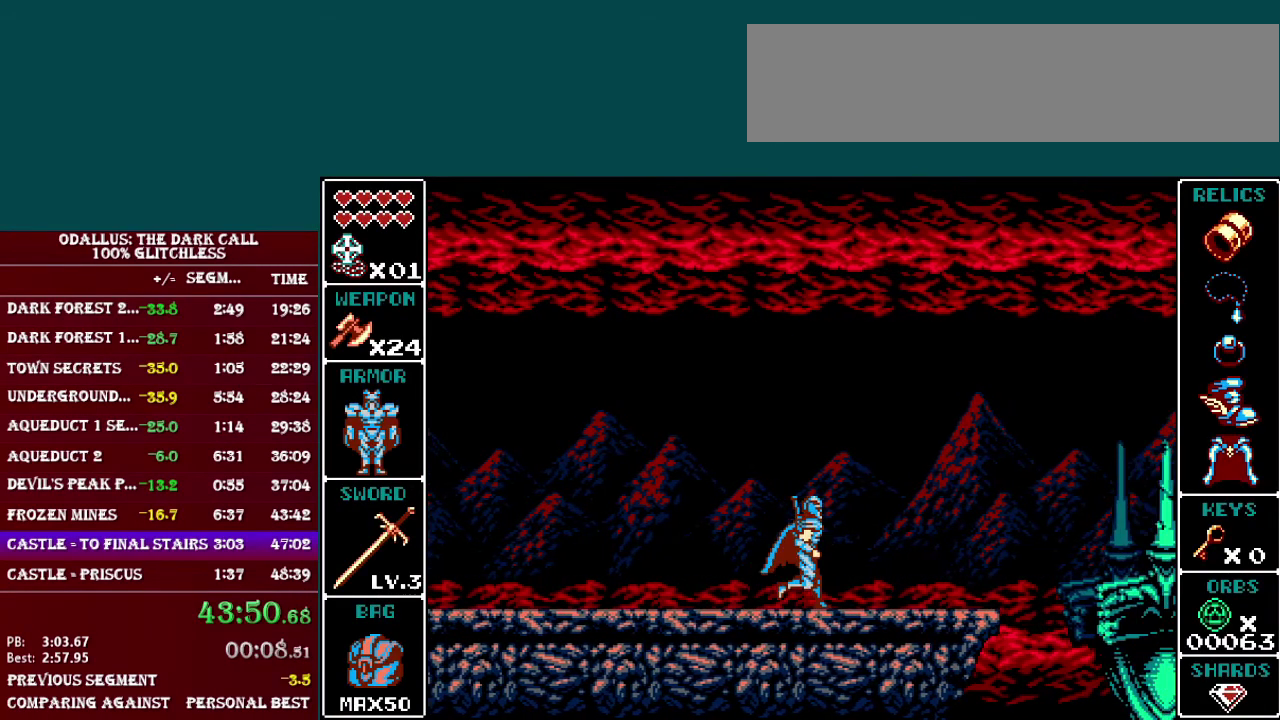
{"buttons": ["B", "DPAD_RIGHT"], "events": [[284, "B", "down"]]}
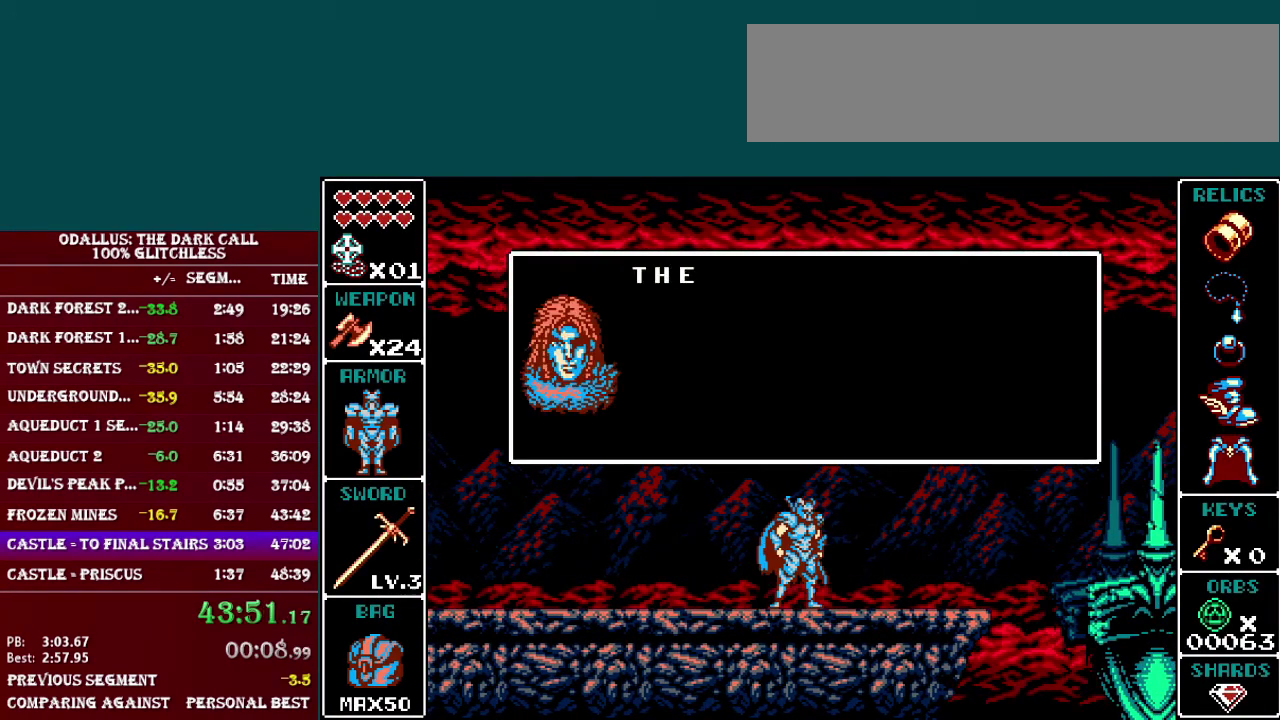
{"buttons": ["B", "DPAD_RIGHT"], "events": [[117, "B", "up"], [167, "B", "down"]]}
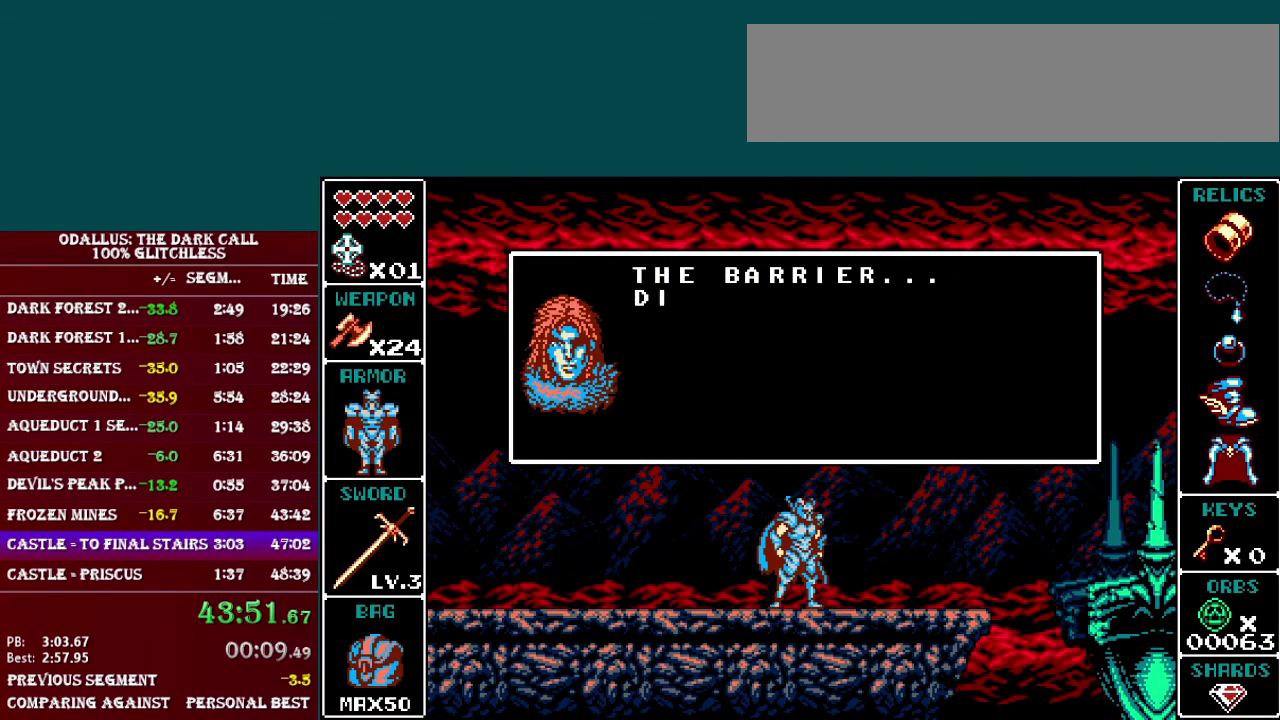
{"buttons": ["B", "DPAD_RIGHT"], "events": [[317, "B", "up"], [400, "B", "down"]]}
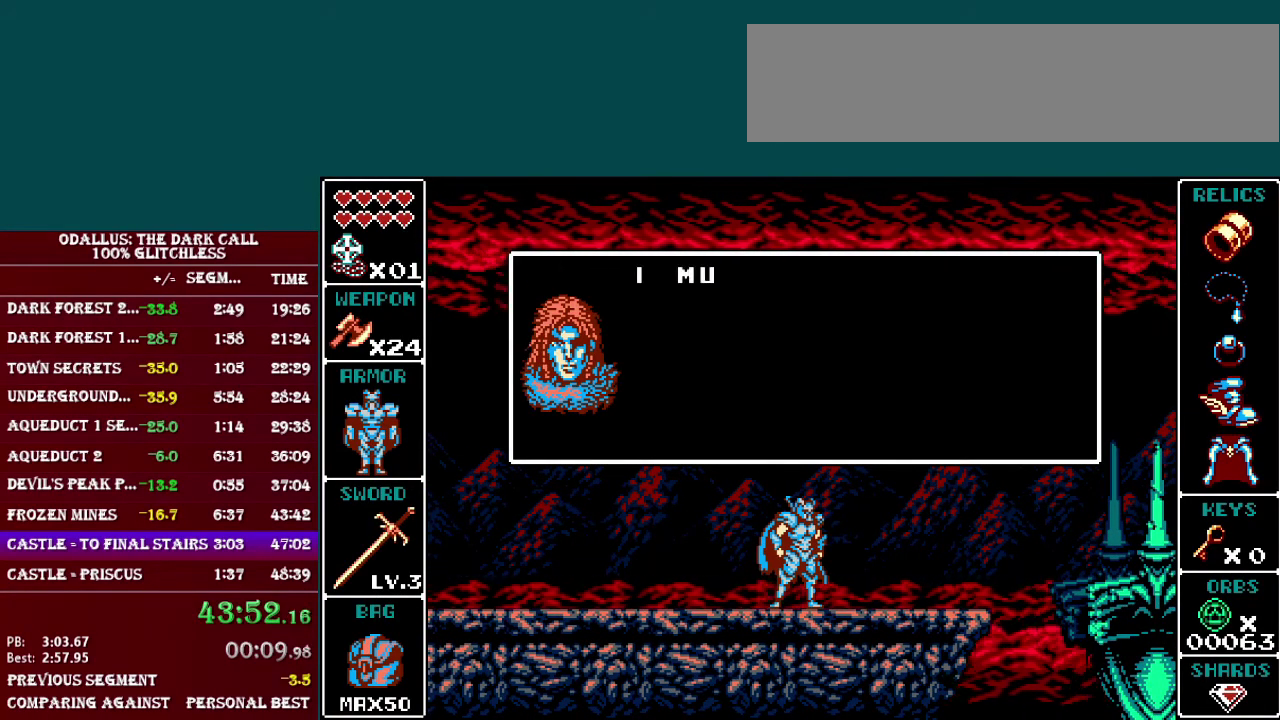
{"buttons": ["DPAD_RIGHT"], "events": [[467, "B", "up"]]}
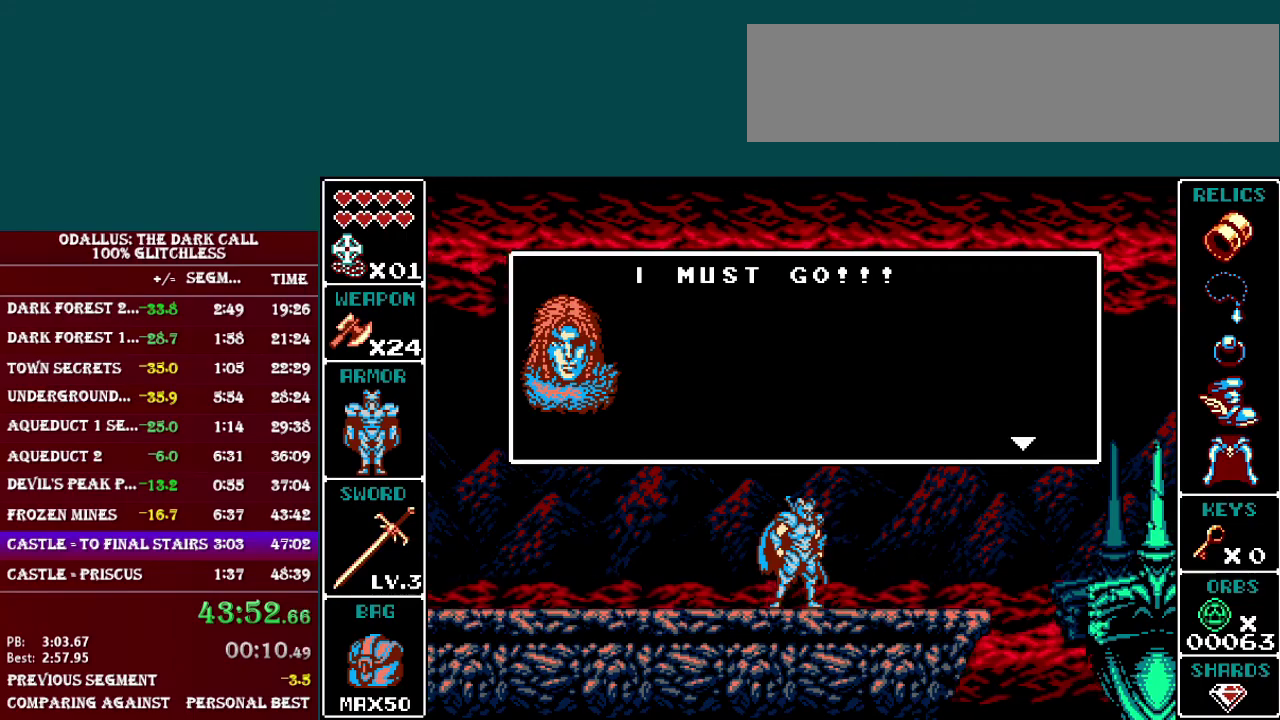
{"buttons": ["L1", "DPAD_RIGHT"], "events": [[16, "B", "down"], [200, "B", "up"], [266, "L1", "down"]]}
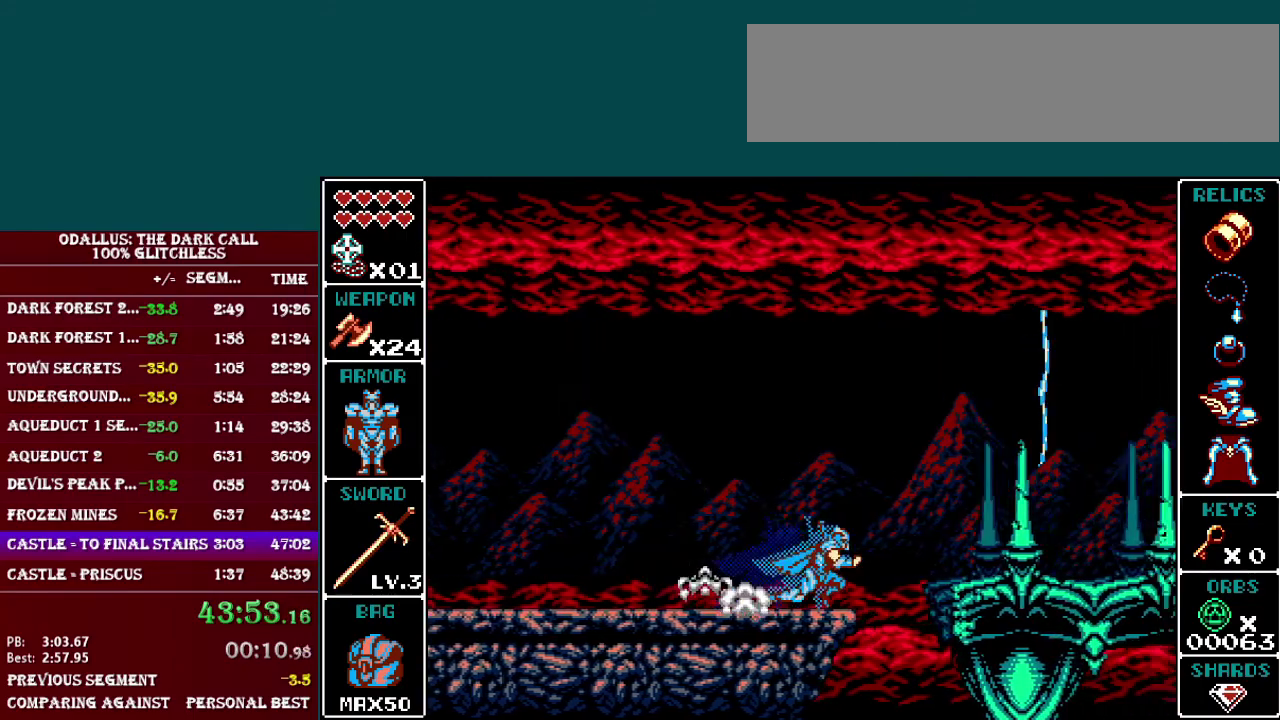
{"buttons": ["B", "L1", "DPAD_RIGHT"], "events": [[17, "B", "down"], [317, "B", "up"], [400, "B", "down"]]}
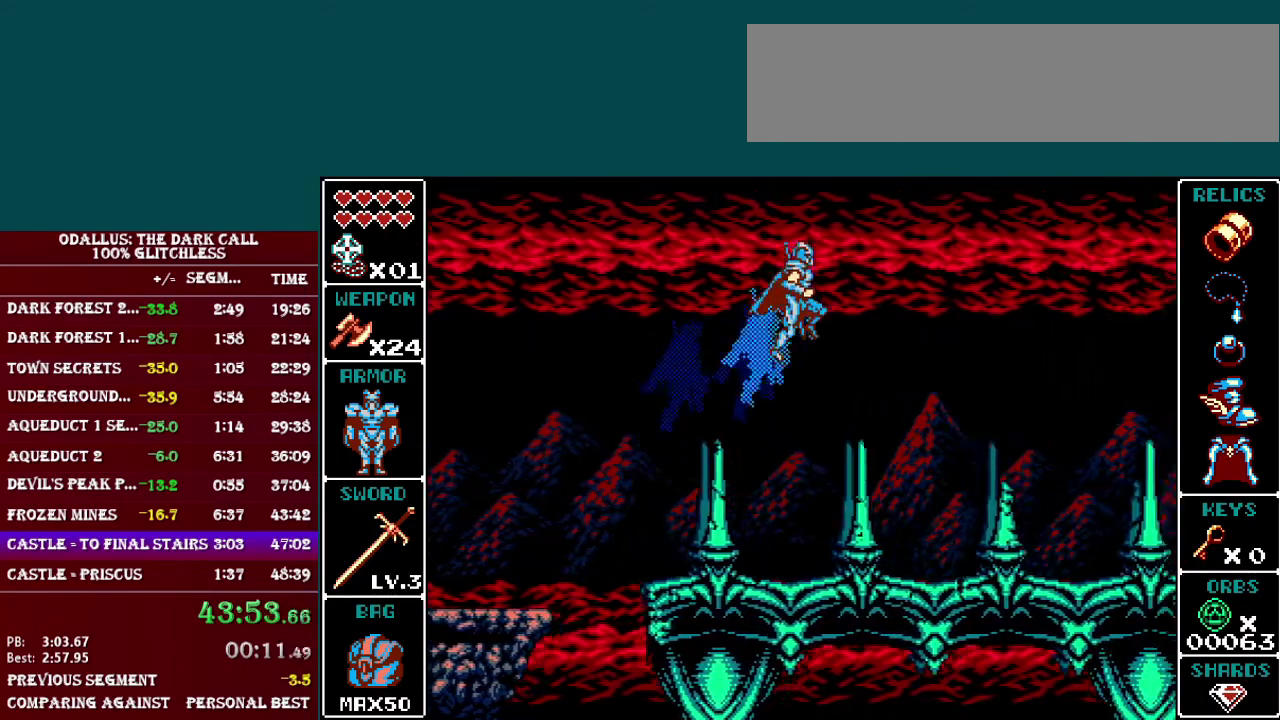
{"buttons": ["B", "L1", "DPAD_RIGHT"], "events": [[100, "B", "up"], [200, "B", "down"]]}
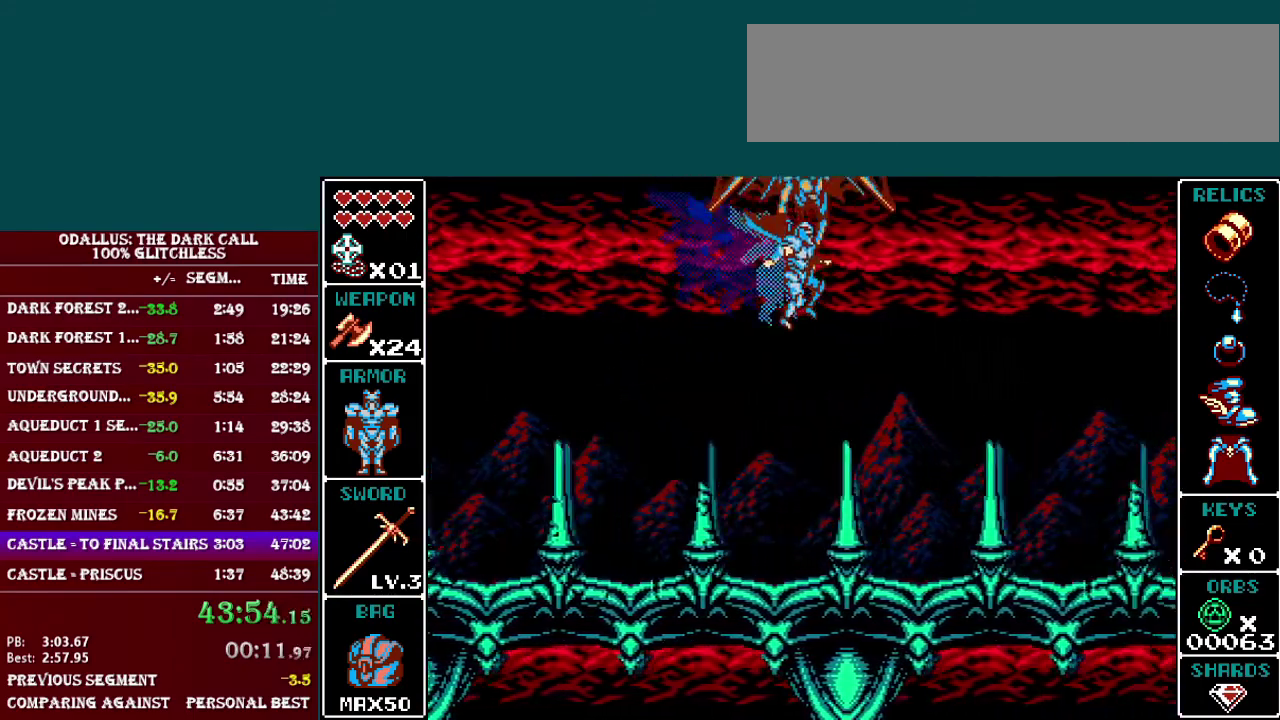
{"buttons": ["B", "L1", "DPAD_RIGHT"], "events": []}
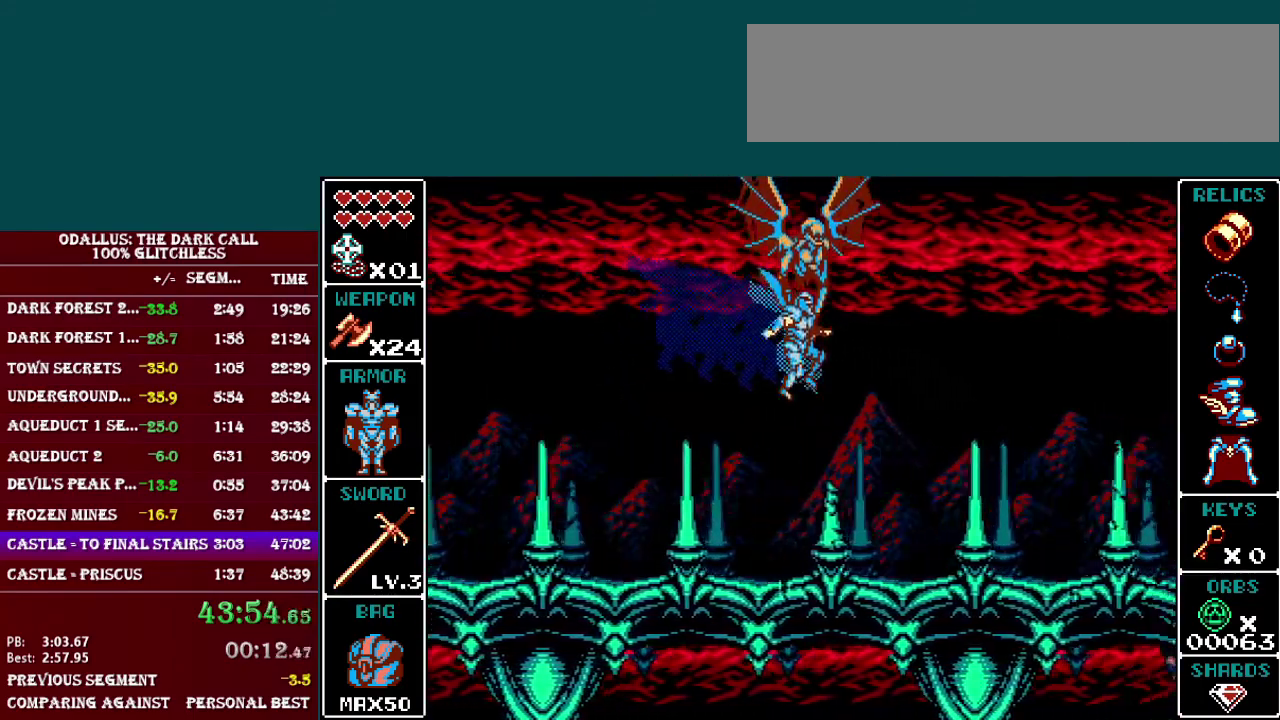
{"buttons": ["B", "L1", "DPAD_RIGHT"], "events": []}
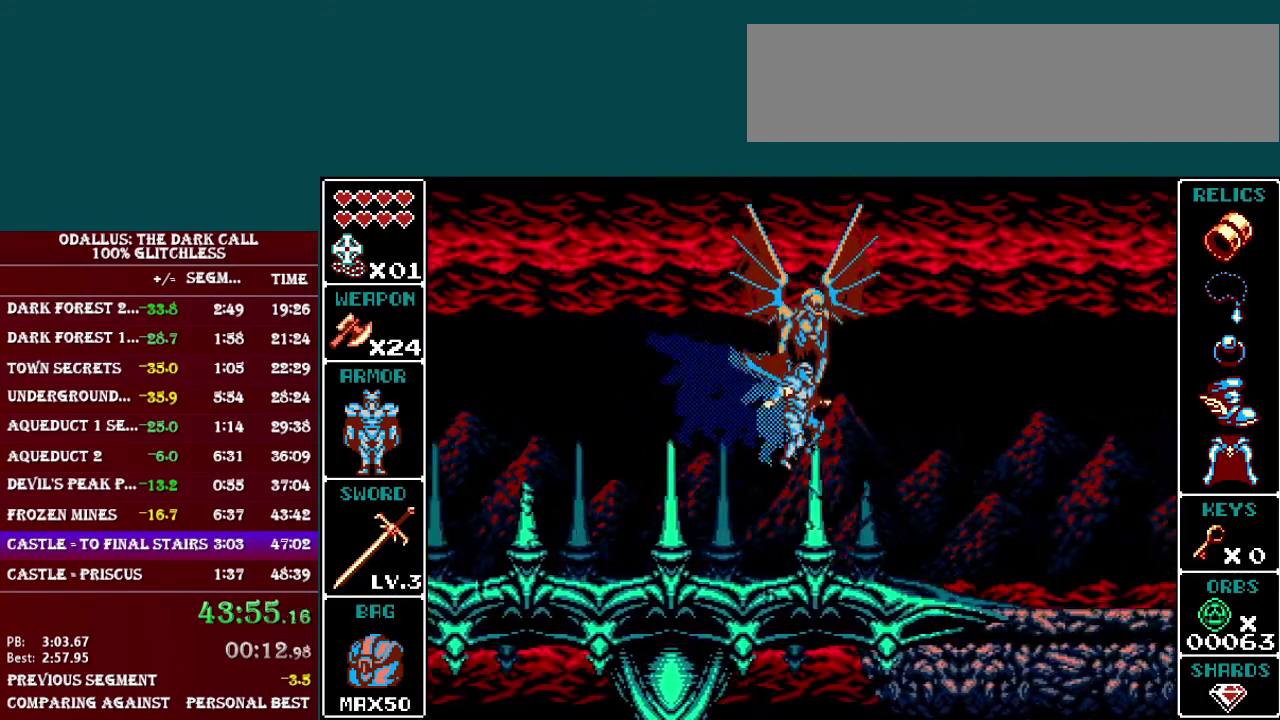
{"buttons": ["B", "L1", "DPAD_RIGHT"], "events": []}
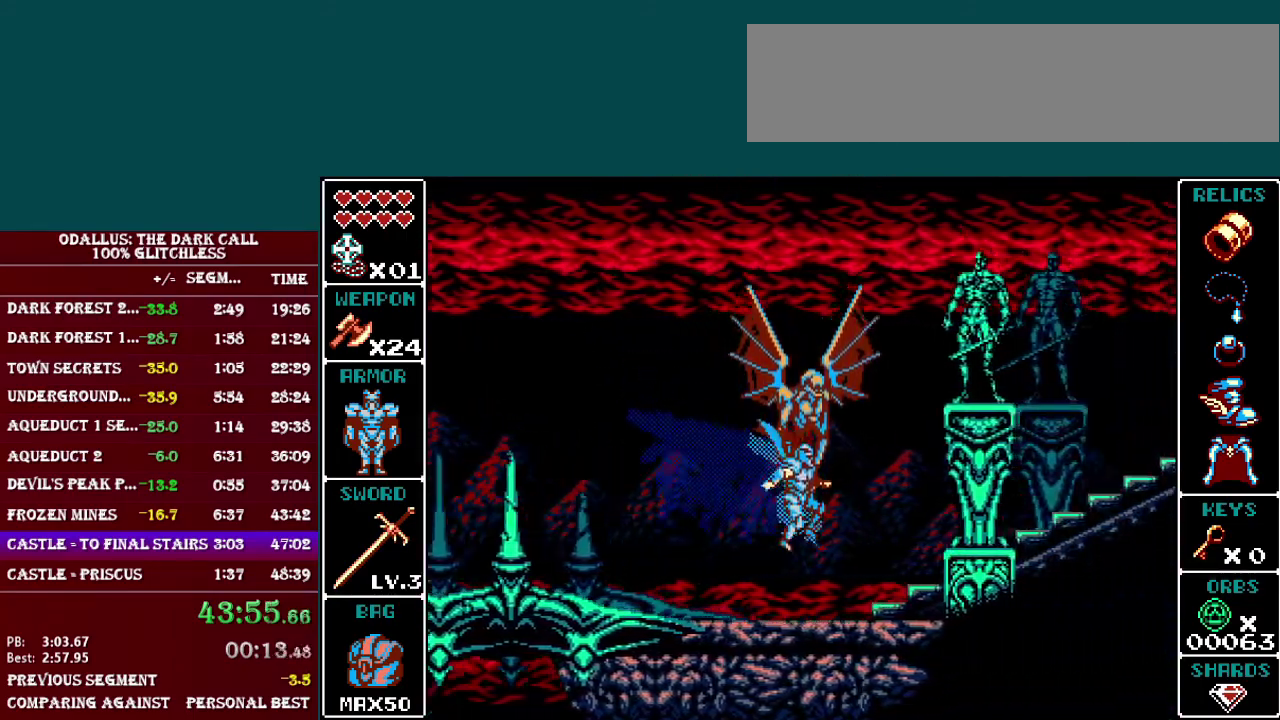
{"buttons": ["L1", "DPAD_RIGHT"], "events": [[266, "B", "up"], [266, "L1", "up"], [350, "L1", "down"]]}
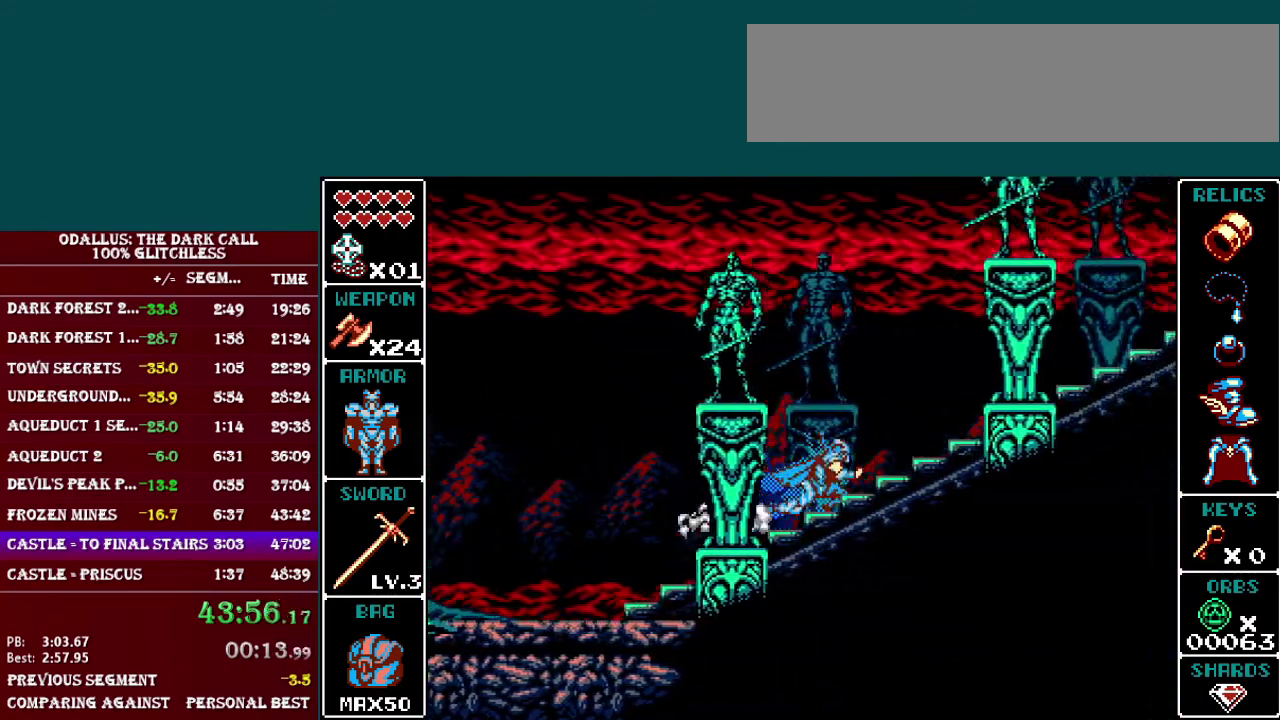
{"buttons": ["L1", "DPAD_RIGHT"], "events": [[267, "L1", "up"], [367, "L1", "down"]]}
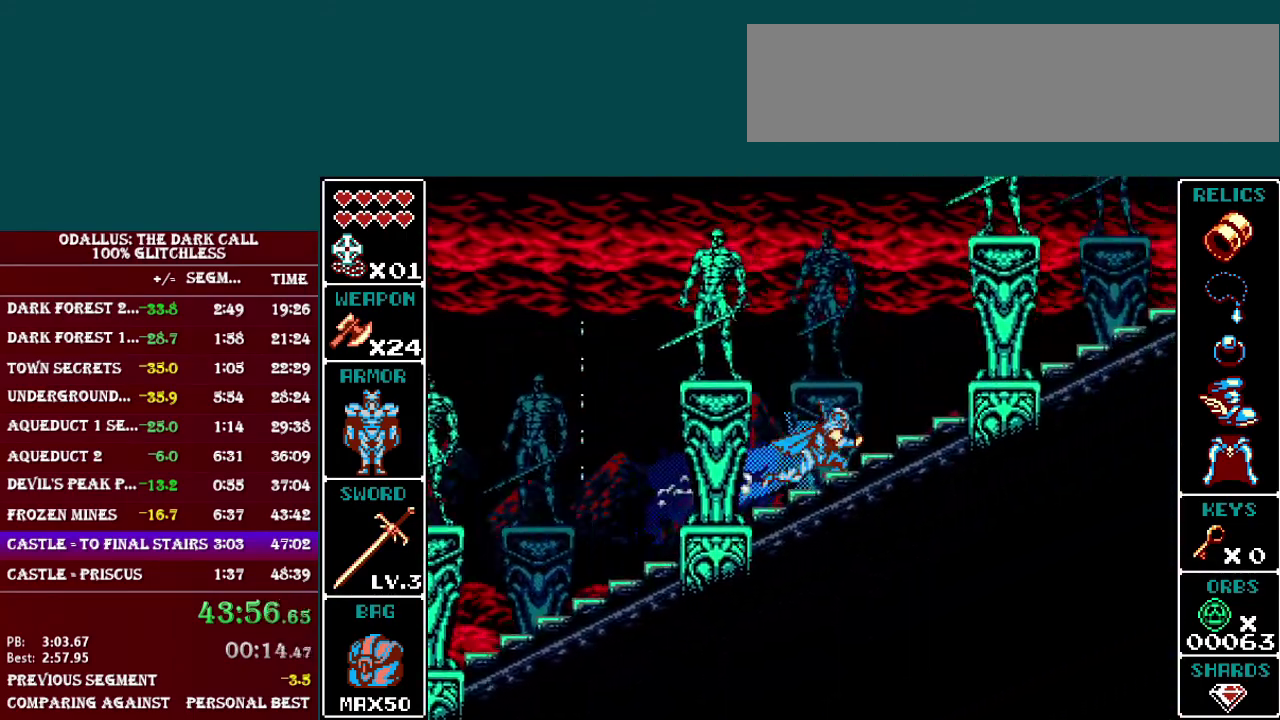
{"buttons": ["L1", "DPAD_RIGHT"], "events": [[200, "L1", "up"], [350, "L1", "down"]]}
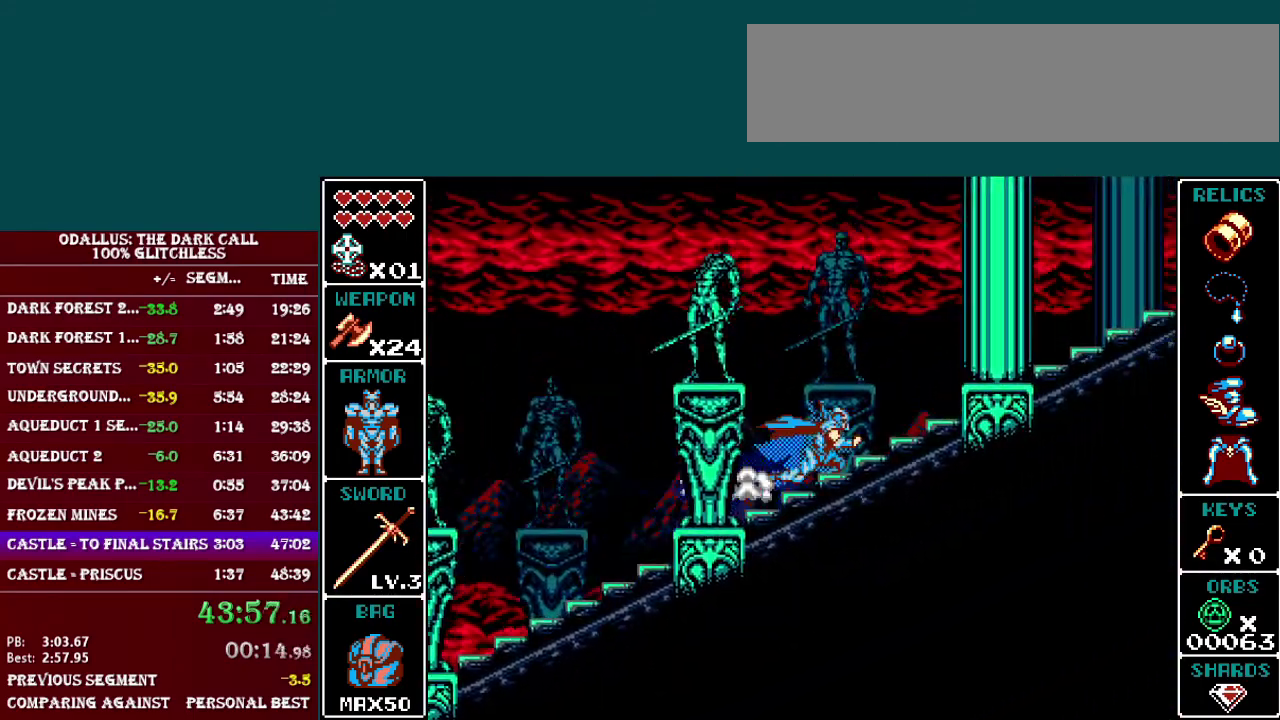
{"buttons": ["L1", "DPAD_RIGHT"], "events": [[167, "L1", "up"], [300, "L1", "down"]]}
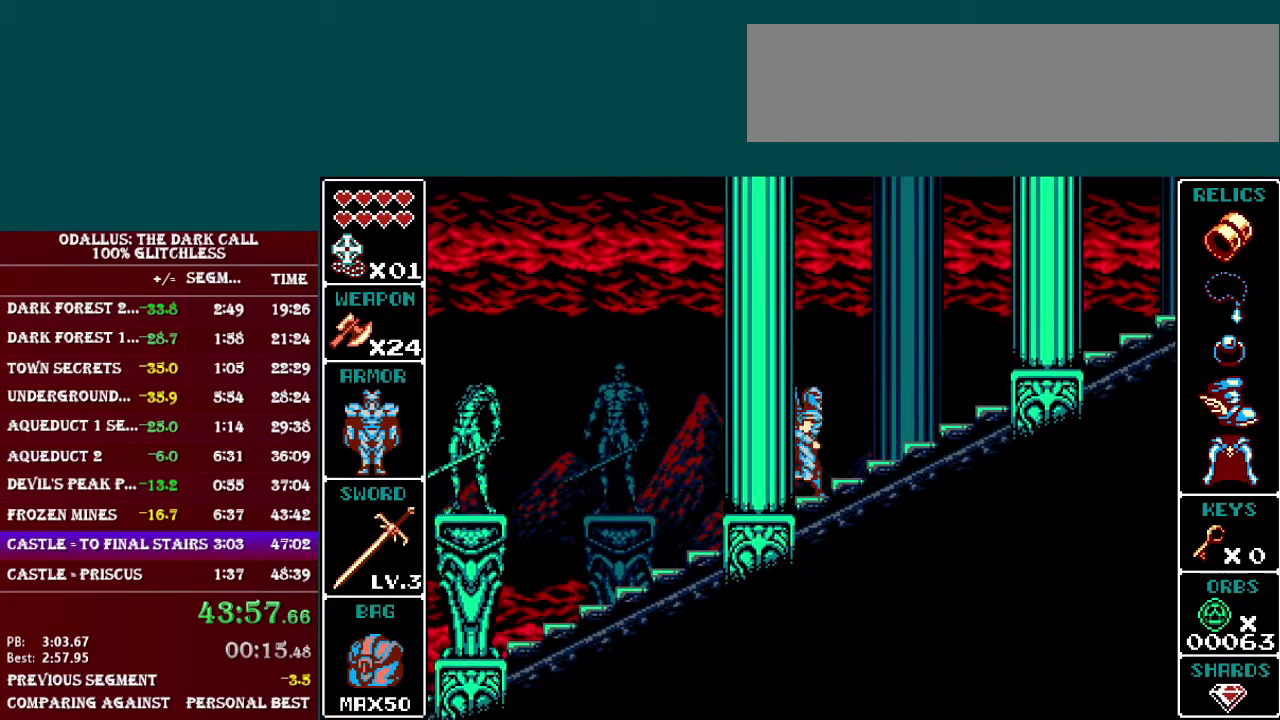
{"buttons": ["A", "DPAD_RIGHT"], "events": [[66, "L1", "up"], [150, "L1", "down"], [450, "A", "down"], [500, "L1", "up"]]}
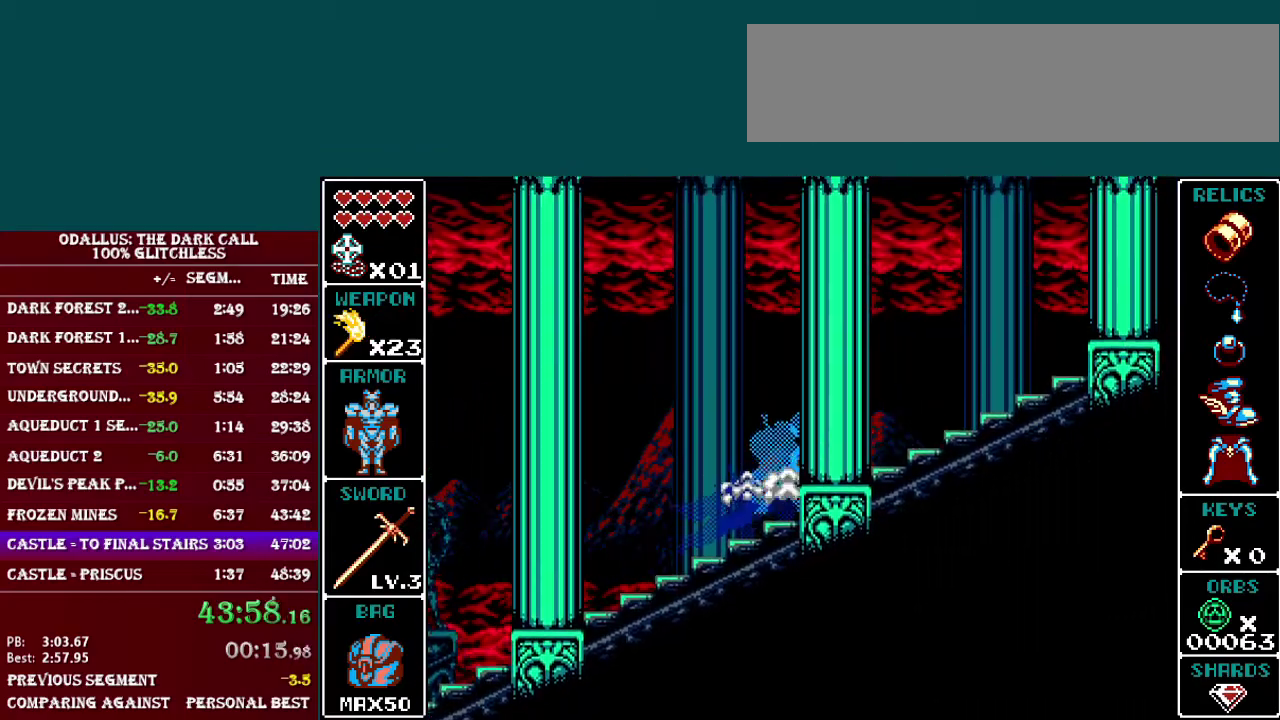
{"buttons": ["A", "L1", "DPAD_RIGHT"], "events": [[100, "A", "up"], [150, "L1", "down"], [450, "A", "down"]]}
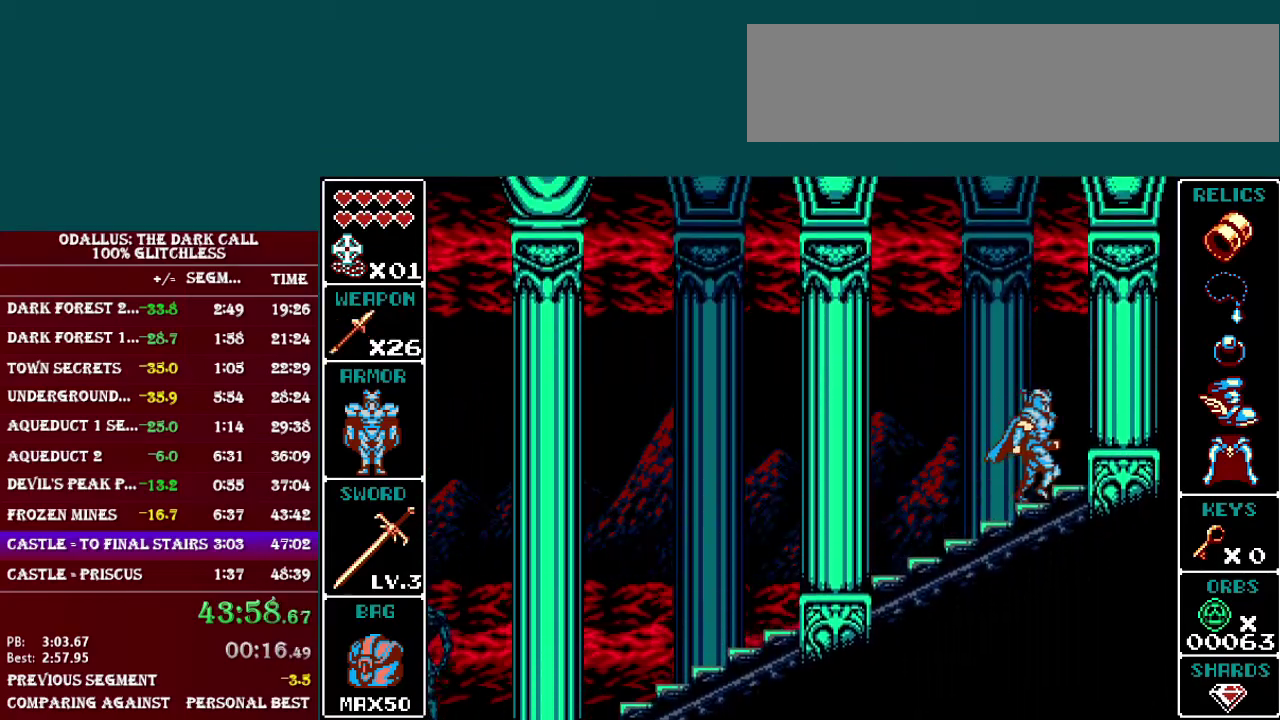
{"buttons": ["L1", "DPAD_RIGHT"], "events": [[50, "A", "up"], [200, "L1", "up"], [400, "L1", "down"]]}
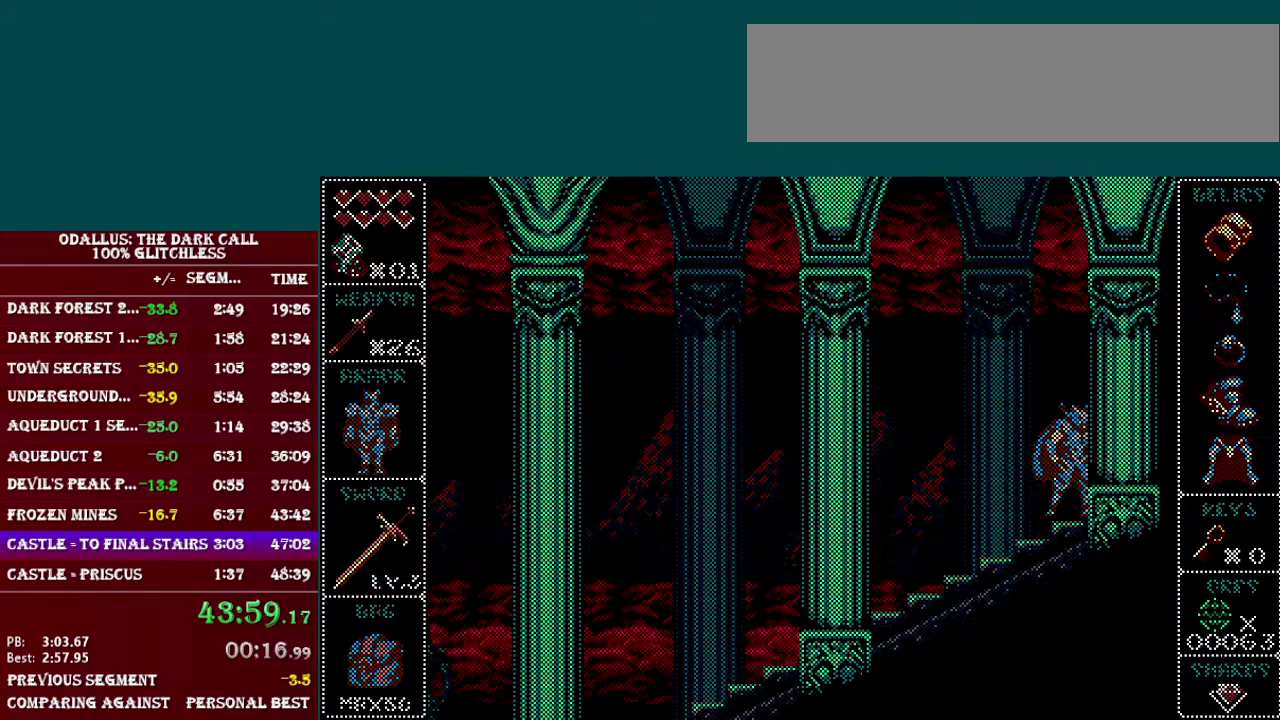
{"buttons": ["DPAD_RIGHT"], "events": [[217, "L1", "up"]]}
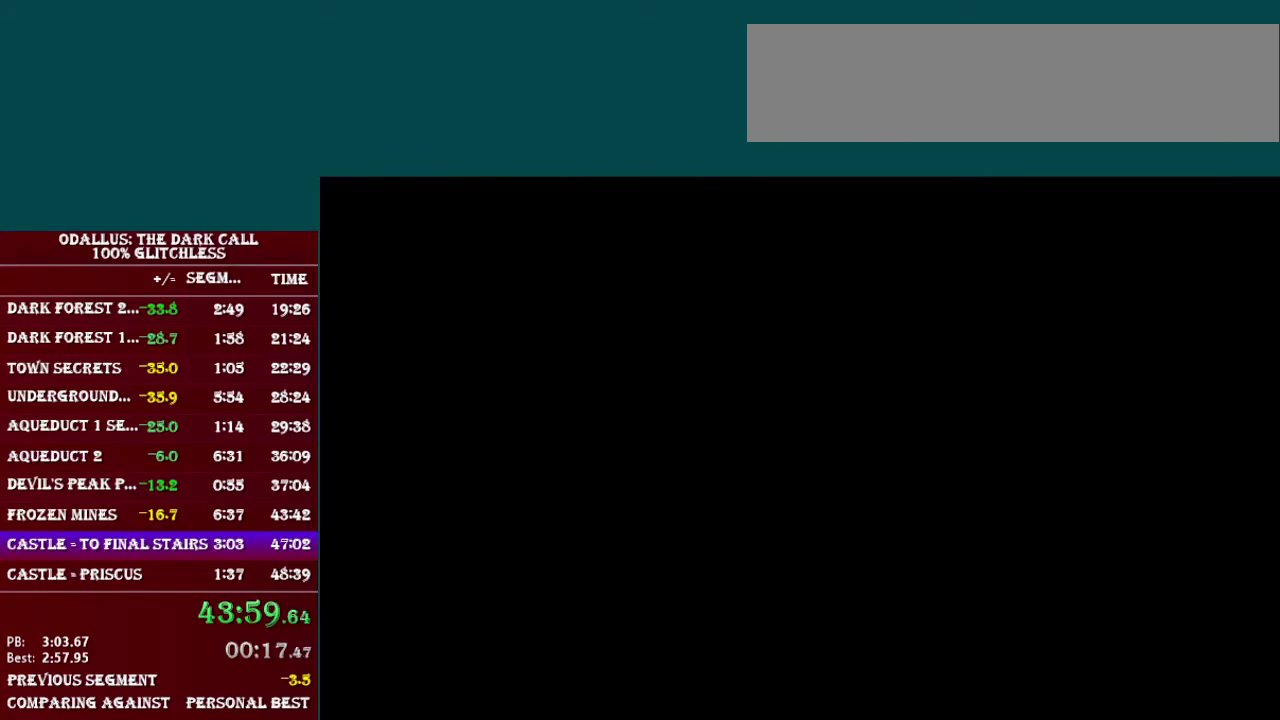
{"buttons": ["L1", "DPAD_RIGHT"], "events": [[350, "L1", "down"]]}